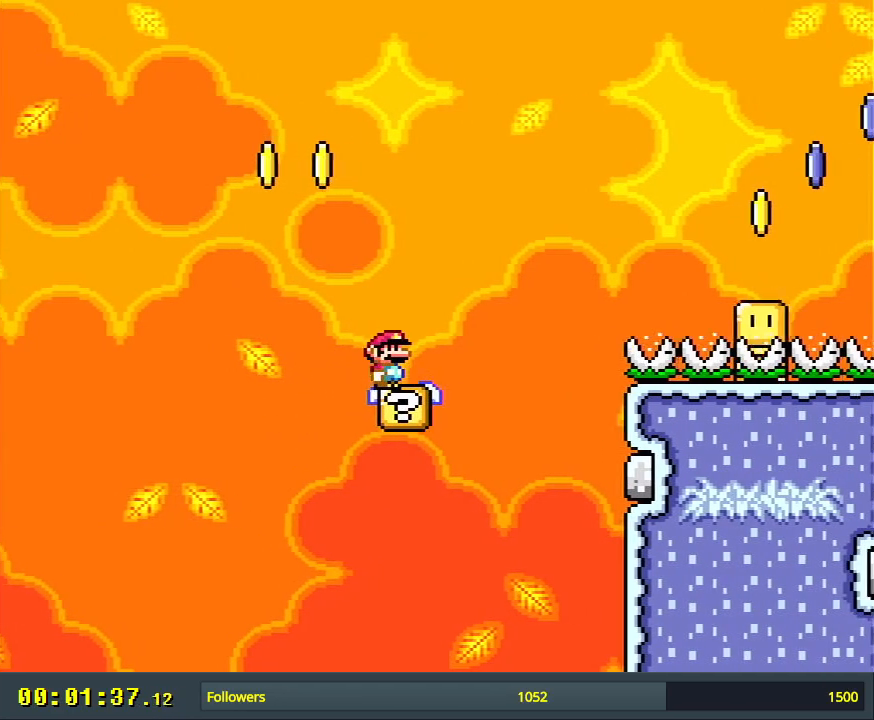
Gameplay with a controller (Nintendo layout); each line is a JSON object with the inputs held at the frame after it. "events" lists button and stick changes between this image and that frame as [ms after this image, input, new state], when the widget could be followed in between. Not read: L3 R3.
{"buttons": ["B", "Y", "DPAD_RIGHT"], "events": [[133, "B", "down"]]}
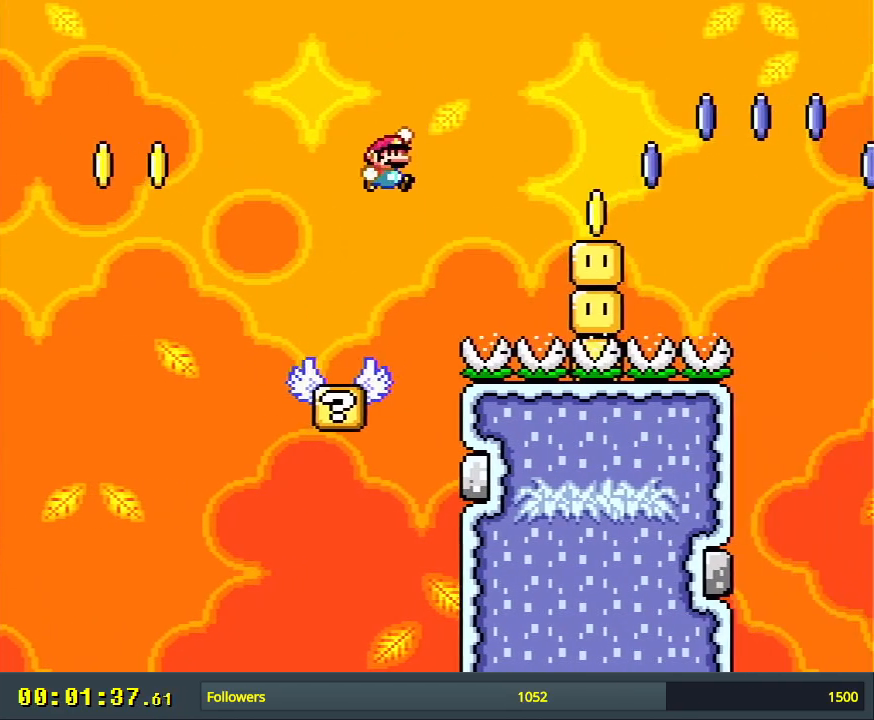
{"buttons": ["A", "X", "DPAD_RIGHT"], "events": [[333, "X", "down"], [350, "B", "up"], [350, "Y", "up"], [500, "A", "down"]]}
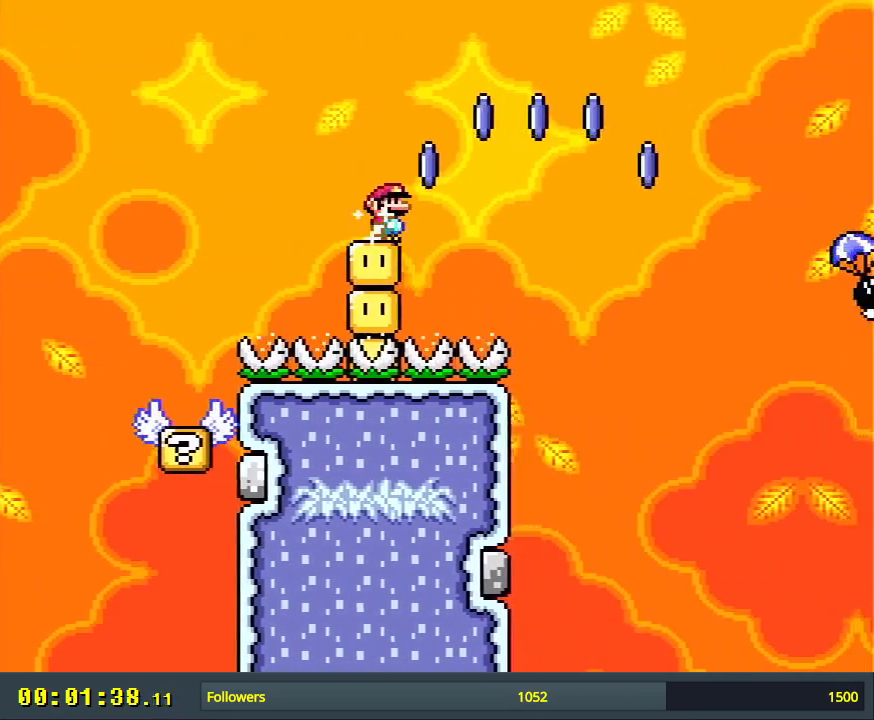
{"buttons": ["A", "X"], "events": [[300, "A", "up"], [417, "A", "down"], [500, "DPAD_RIGHT", "up"]]}
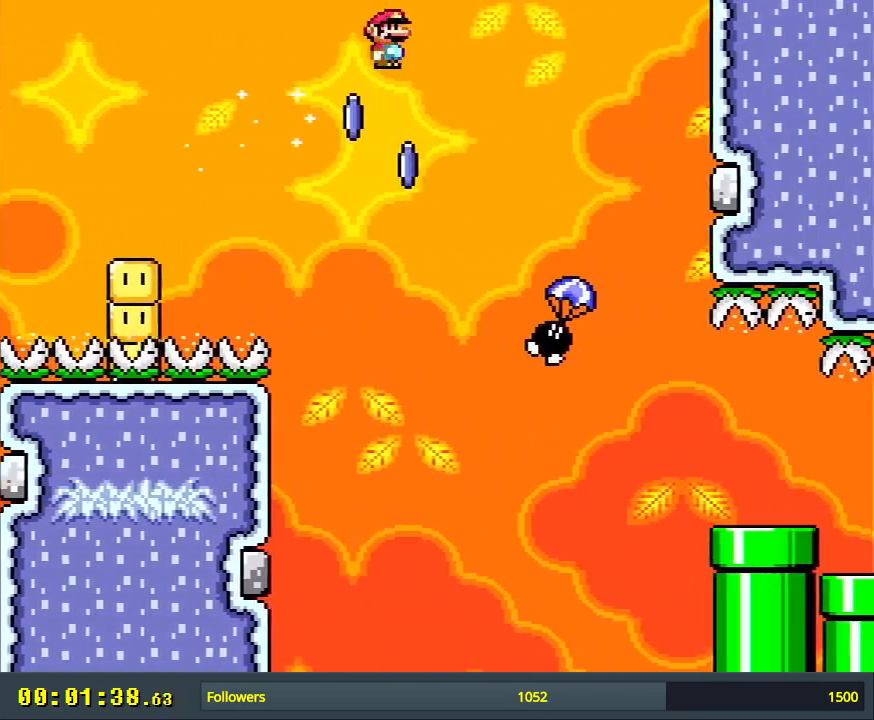
{"buttons": ["X", "DPAD_RIGHT"], "events": [[133, "A", "up"], [283, "DPAD_RIGHT", "down"]]}
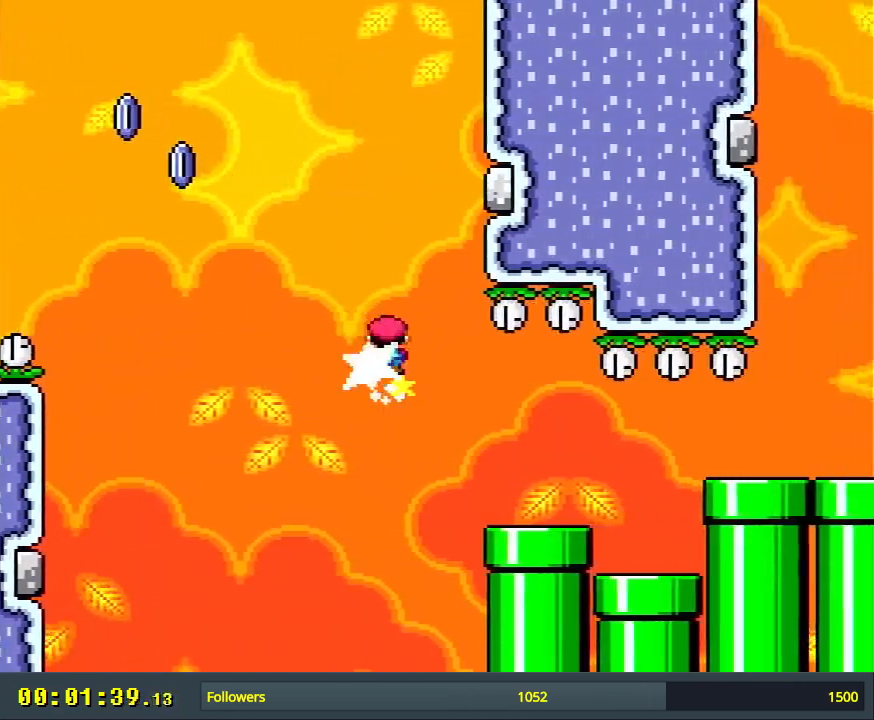
{"buttons": ["X", "DPAD_RIGHT"], "events": []}
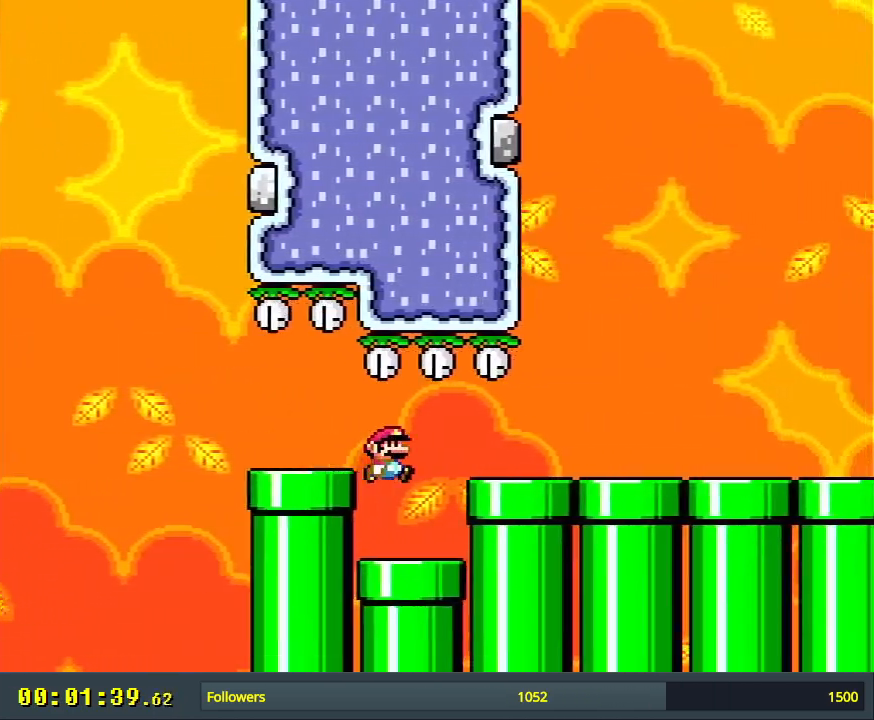
{"buttons": ["X", "DPAD_RIGHT"], "events": []}
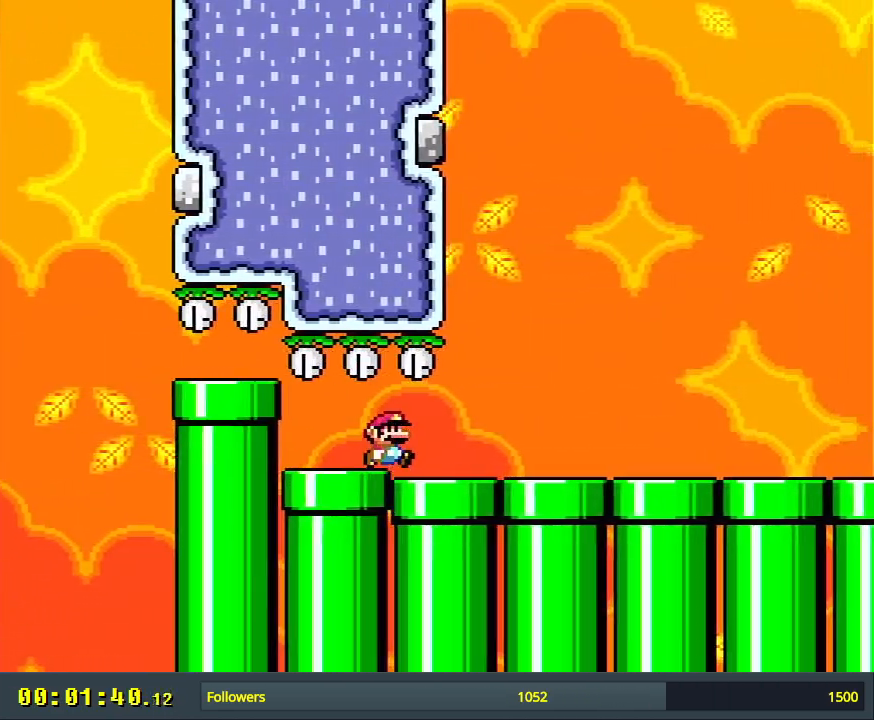
{"buttons": ["X", "DPAD_RIGHT"], "events": []}
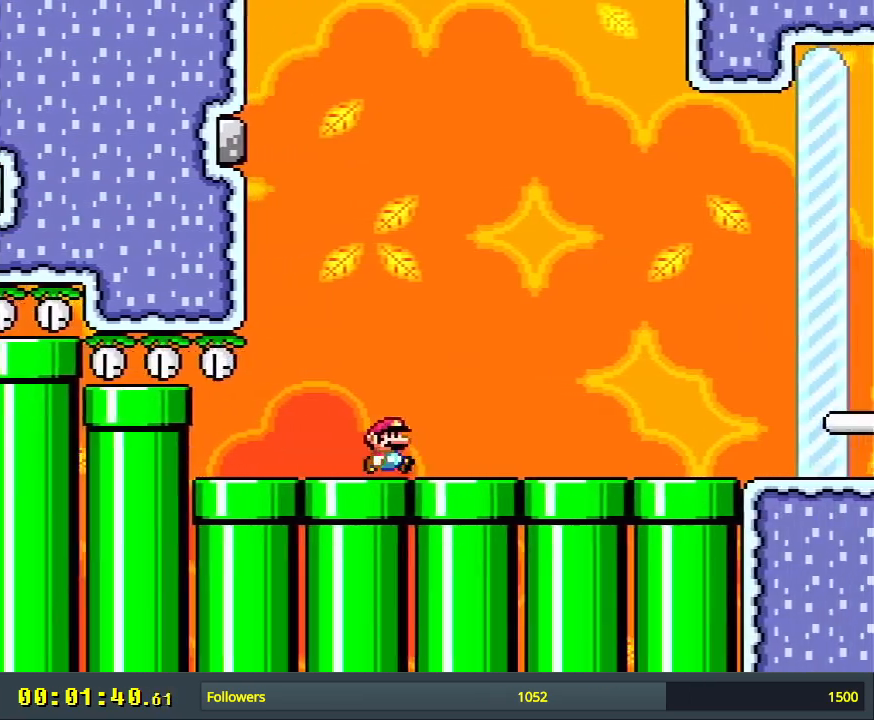
{"buttons": ["Y", "DPAD_RIGHT"], "events": [[67, "X", "up"], [117, "Y", "down"], [183, "DPAD_RIGHT", "up"], [217, "DPAD_RIGHT", "down"], [400, "DPAD_RIGHT", "up"], [467, "DPAD_RIGHT", "down"]]}
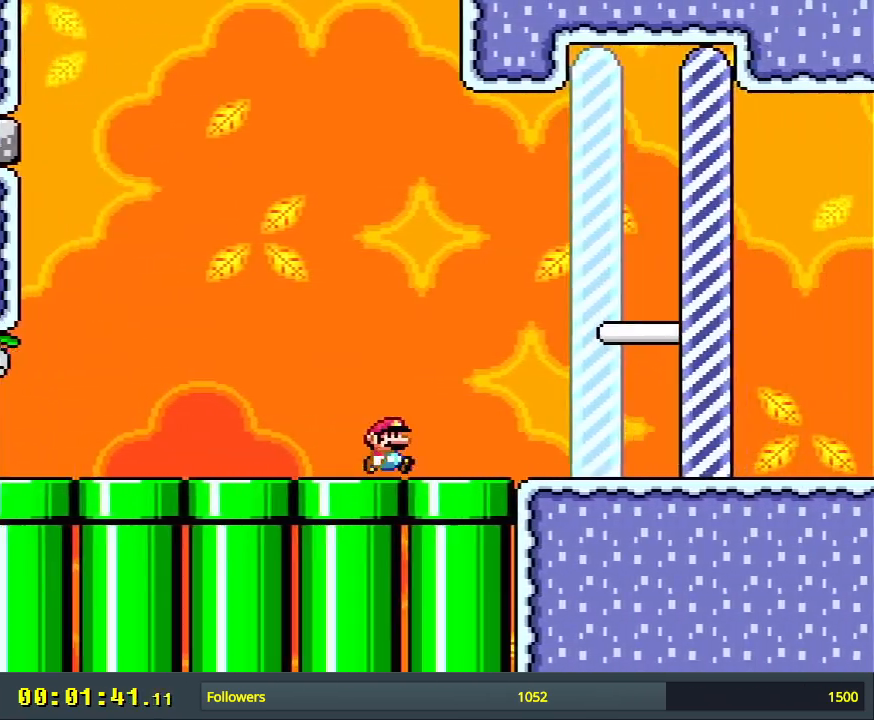
{"buttons": ["B", "Y"], "events": [[117, "B", "down"], [250, "B", "up"], [350, "B", "down"], [483, "DPAD_RIGHT", "up"]]}
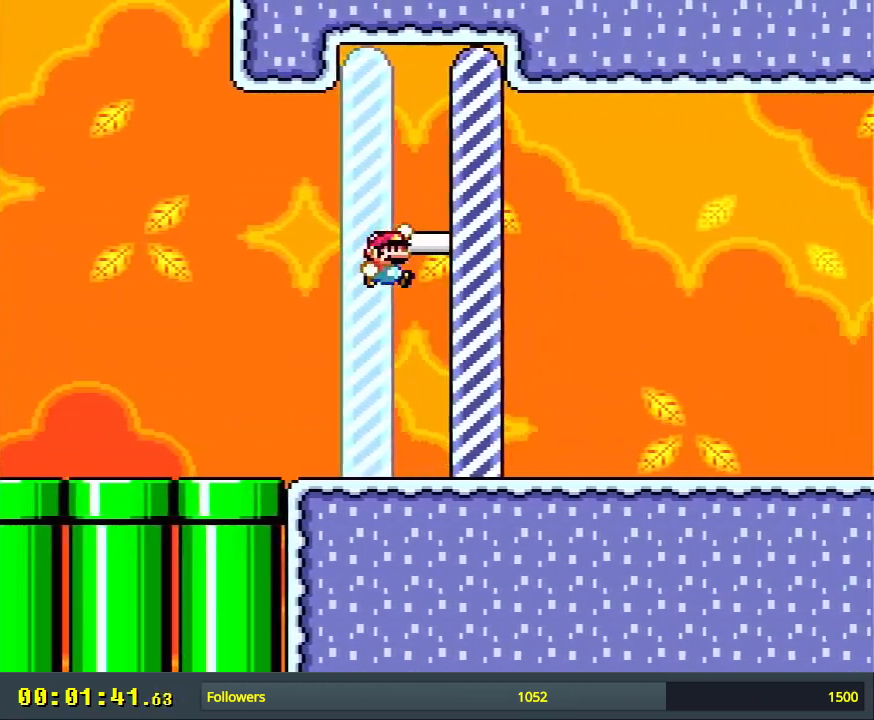
{"buttons": [], "events": [[383, "Y", "up"], [433, "B", "up"]]}